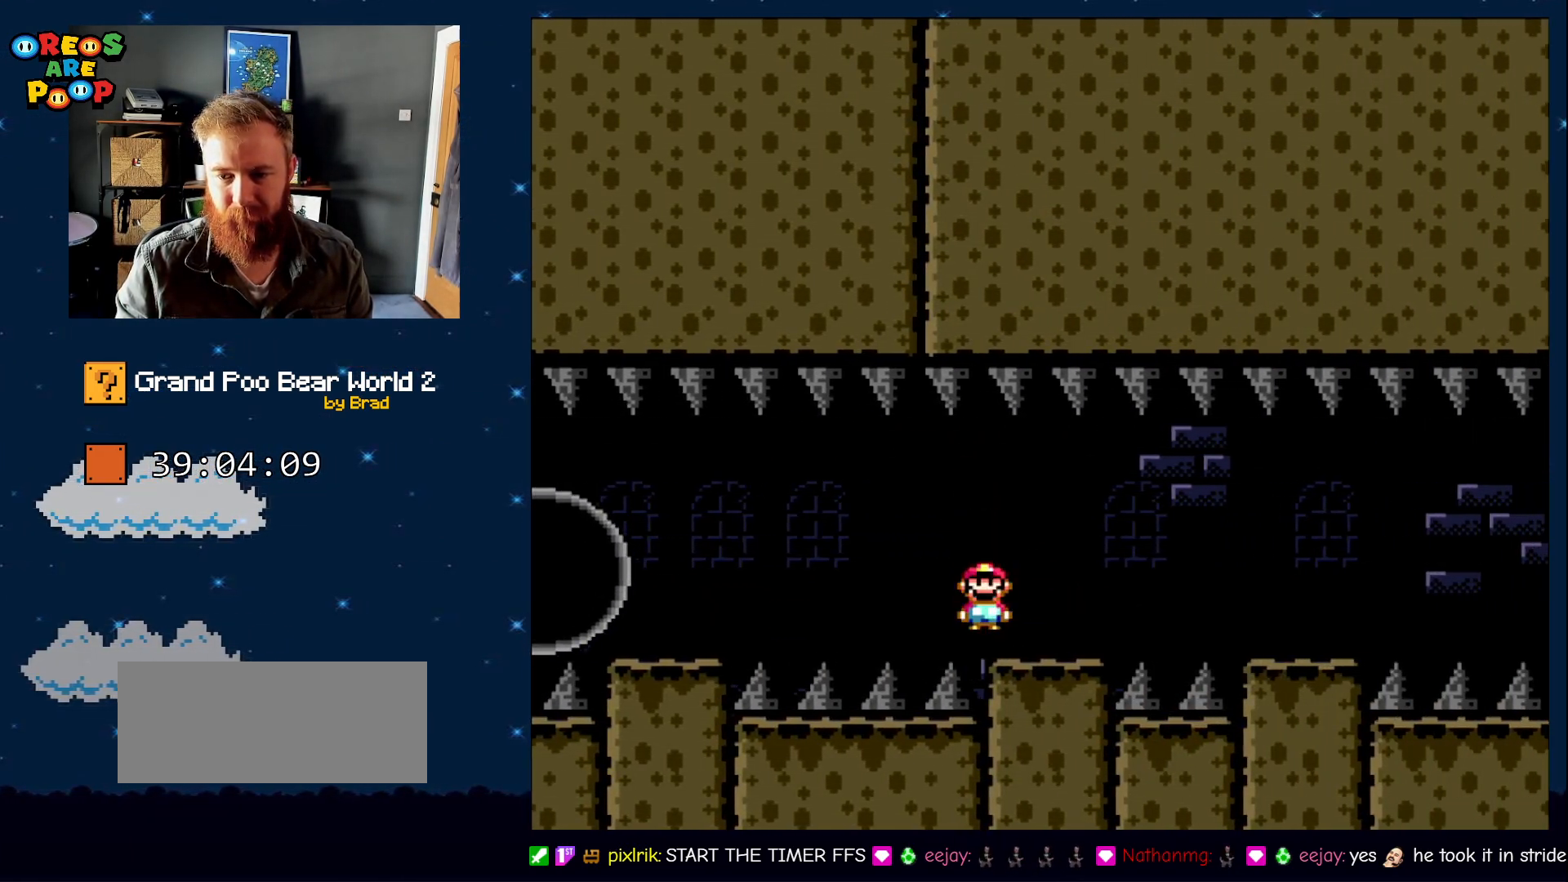
Gameplay with a controller (Nintendo layout); each line is a JSON object with the inputs held at the frame after it. "events" lists button and stick changes between this image and that frame as [ms after this image, input, new state], when the widget could be followed in between. Not read: L1 L3 R1 R3.
{"buttons": ["X", "DPAD_RIGHT"], "events": [[100, "A", "down"], [133, "A", "up"]]}
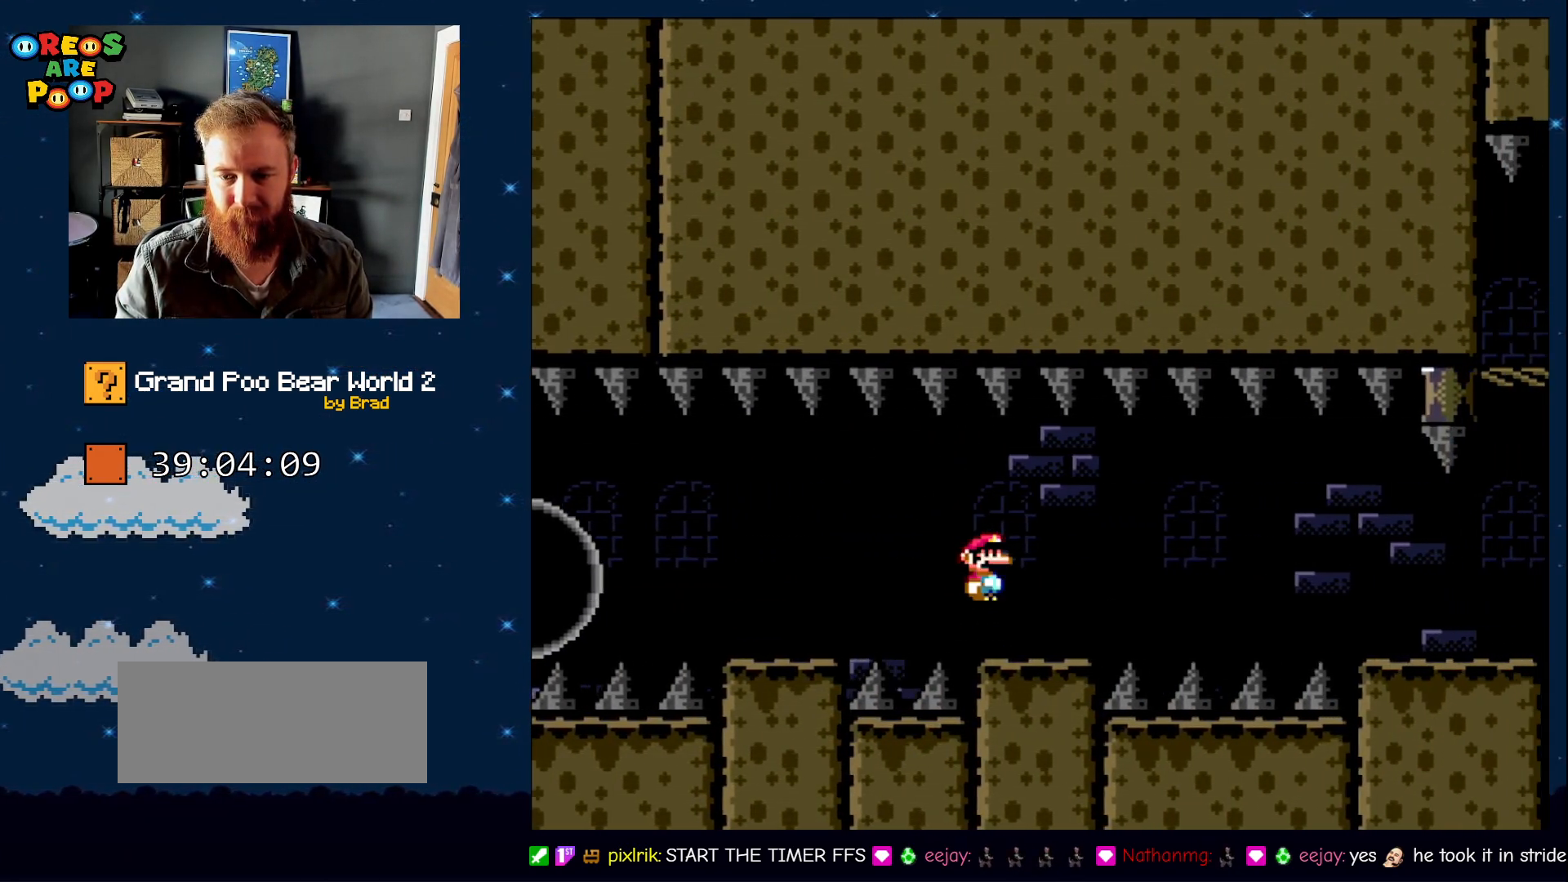
{"buttons": ["A", "X", "DPAD_RIGHT"], "events": [[133, "A", "down"], [200, "A", "up"], [350, "A", "down"]]}
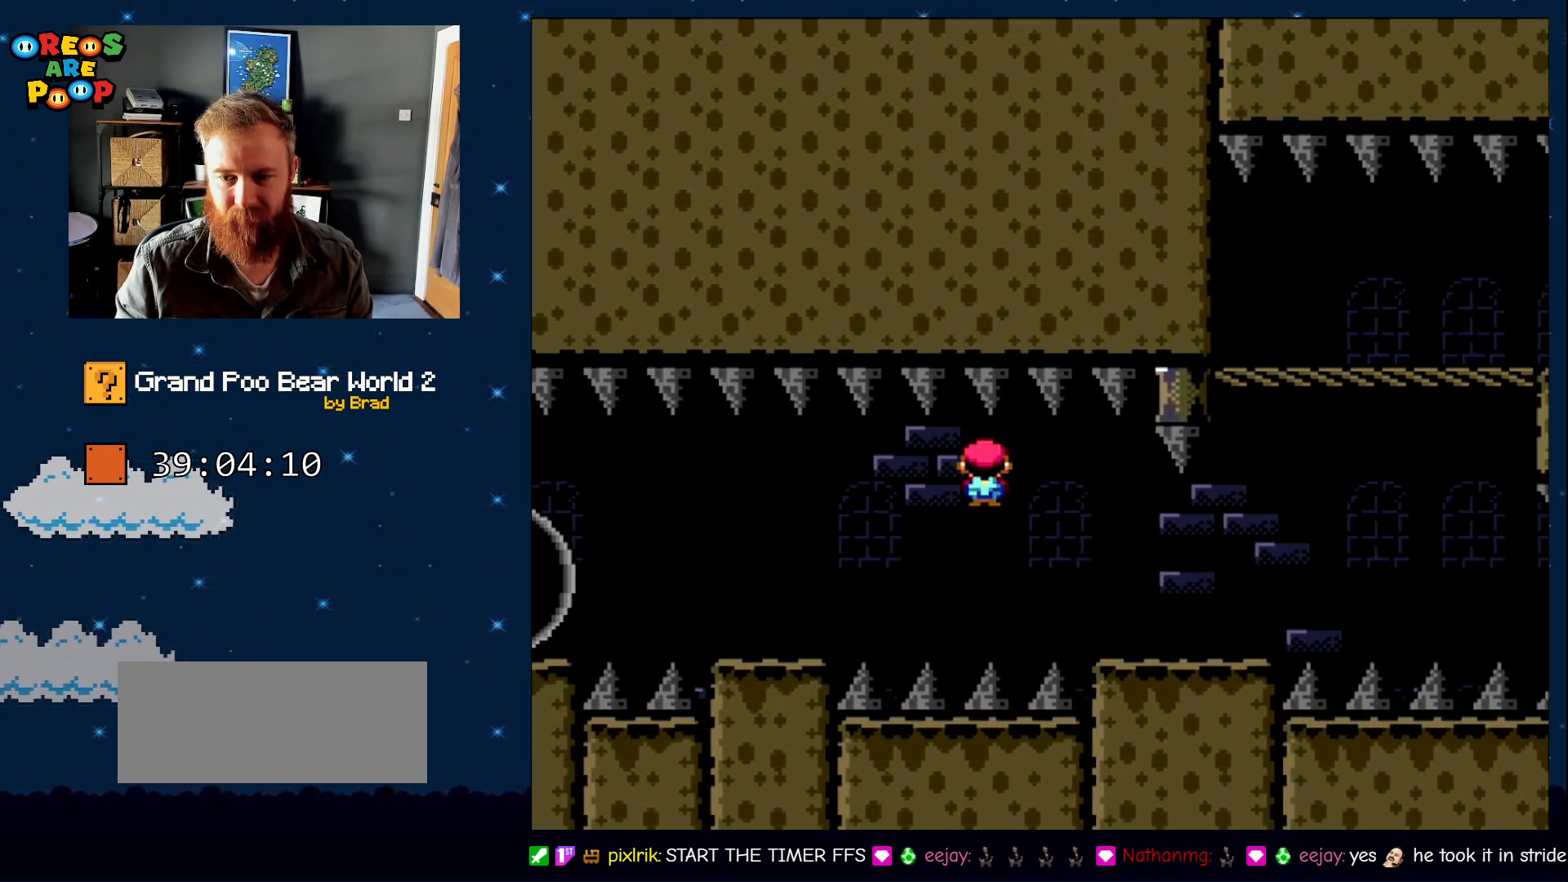
{"buttons": ["B", "Y"], "events": [[17, "A", "up"], [67, "X", "up"], [67, "Y", "down"], [383, "B", "down"], [417, "DPAD_RIGHT", "up"]]}
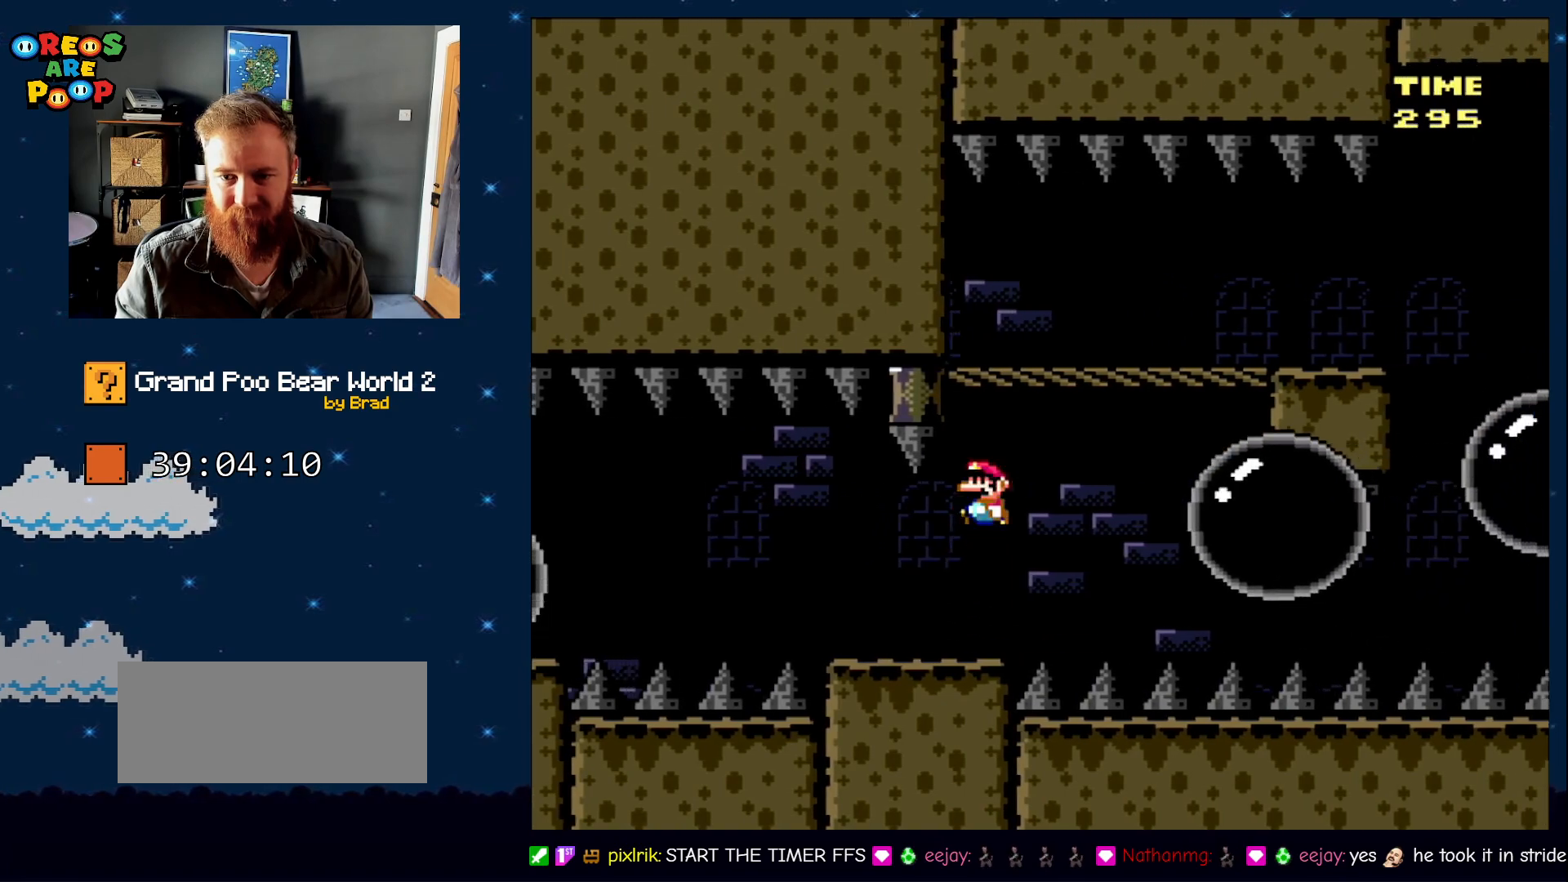
{"buttons": ["DPAD_RIGHT"], "events": [[17, "DPAD_LEFT", "down"], [133, "DPAD_LEFT", "up"], [133, "DPAD_RIGHT", "down"], [233, "B", "up"], [233, "Y", "up"]]}
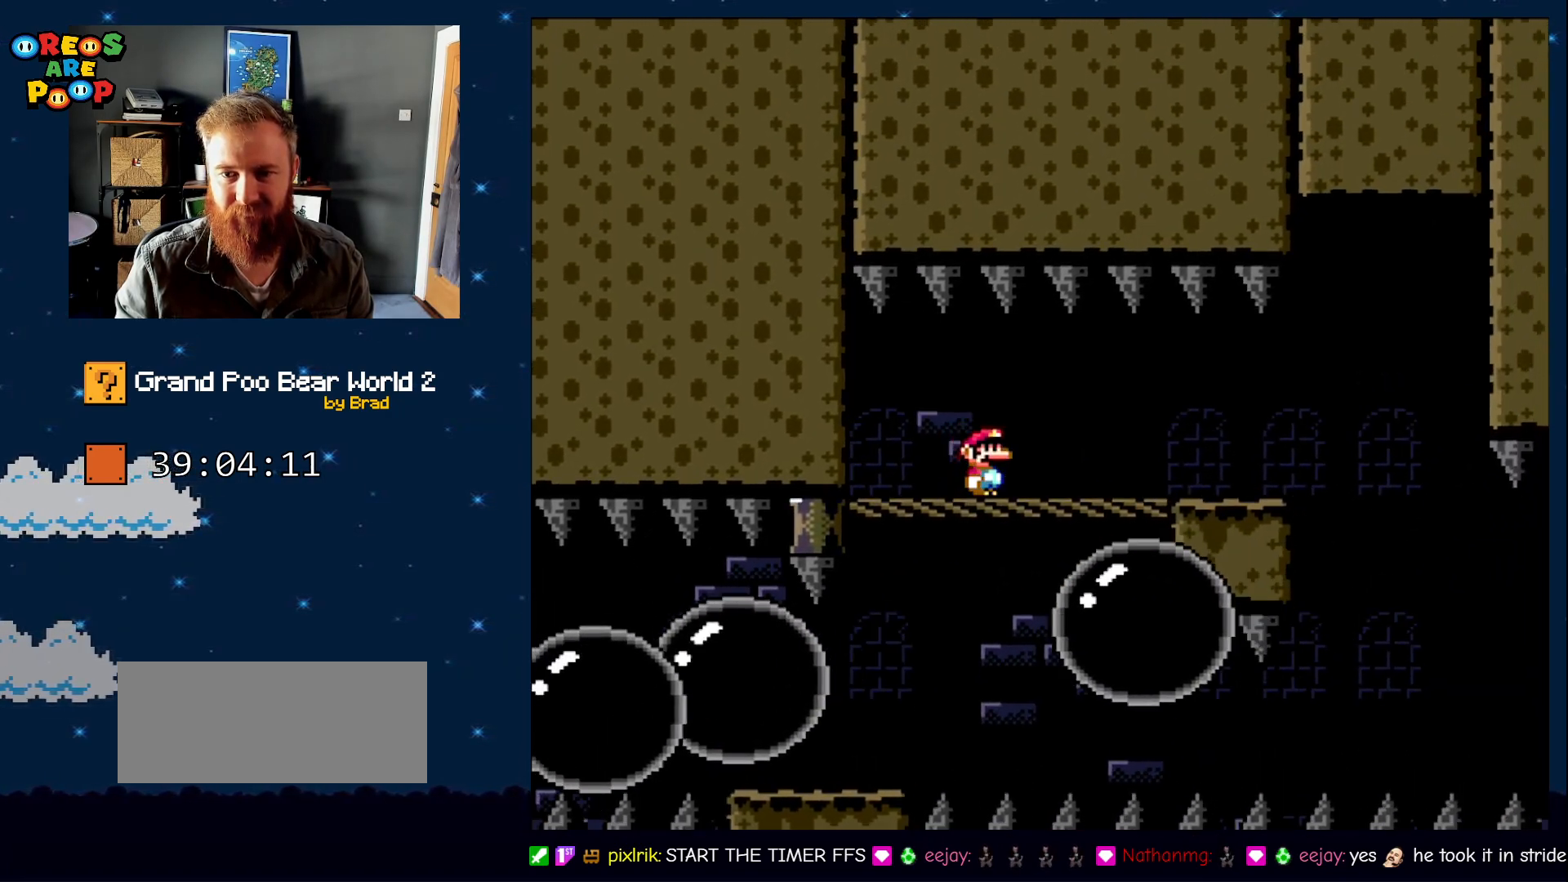
{"buttons": ["DPAD_RIGHT"], "events": []}
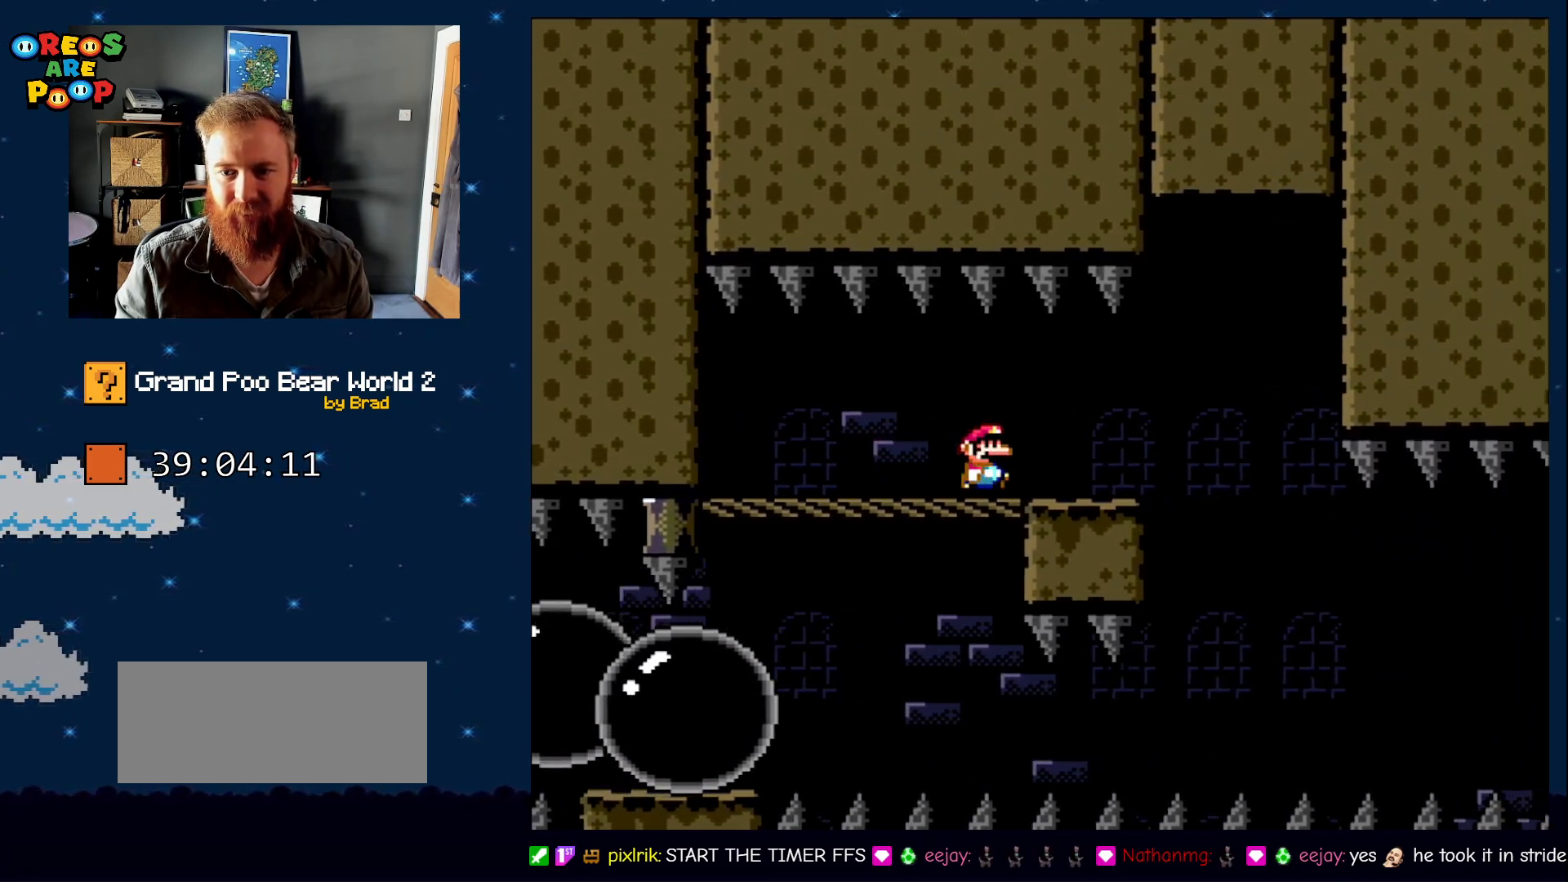
{"buttons": ["A", "X"], "events": [[233, "X", "down"], [450, "A", "down"], [483, "DPAD_RIGHT", "up"]]}
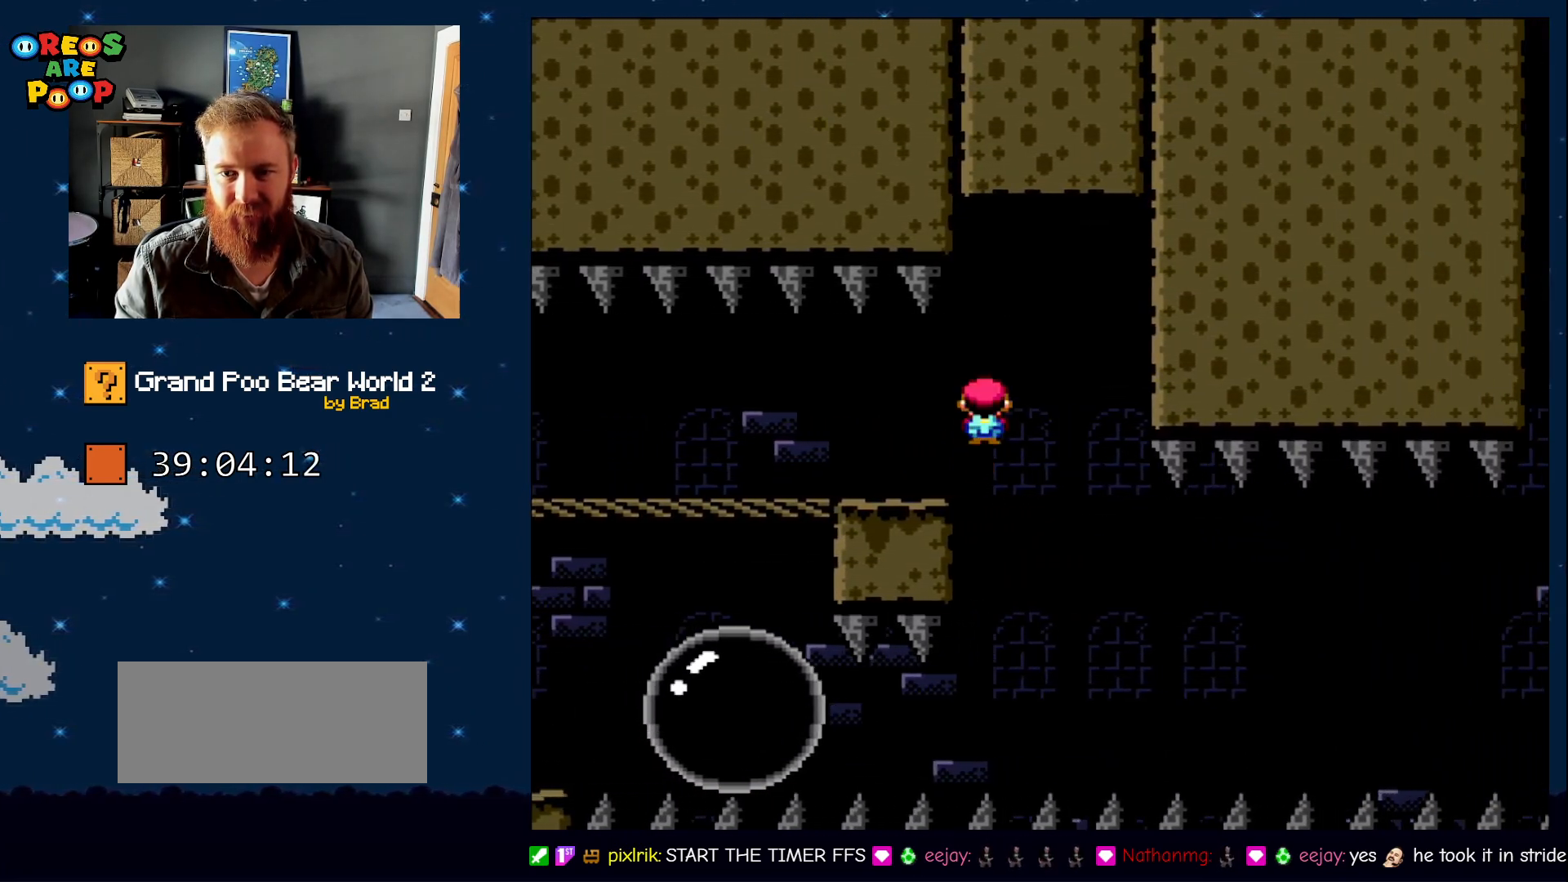
{"buttons": ["X", "DPAD_RIGHT"], "events": [[83, "DPAD_LEFT", "down"], [300, "A", "up"], [300, "DPAD_LEFT", "up"], [417, "DPAD_RIGHT", "down"]]}
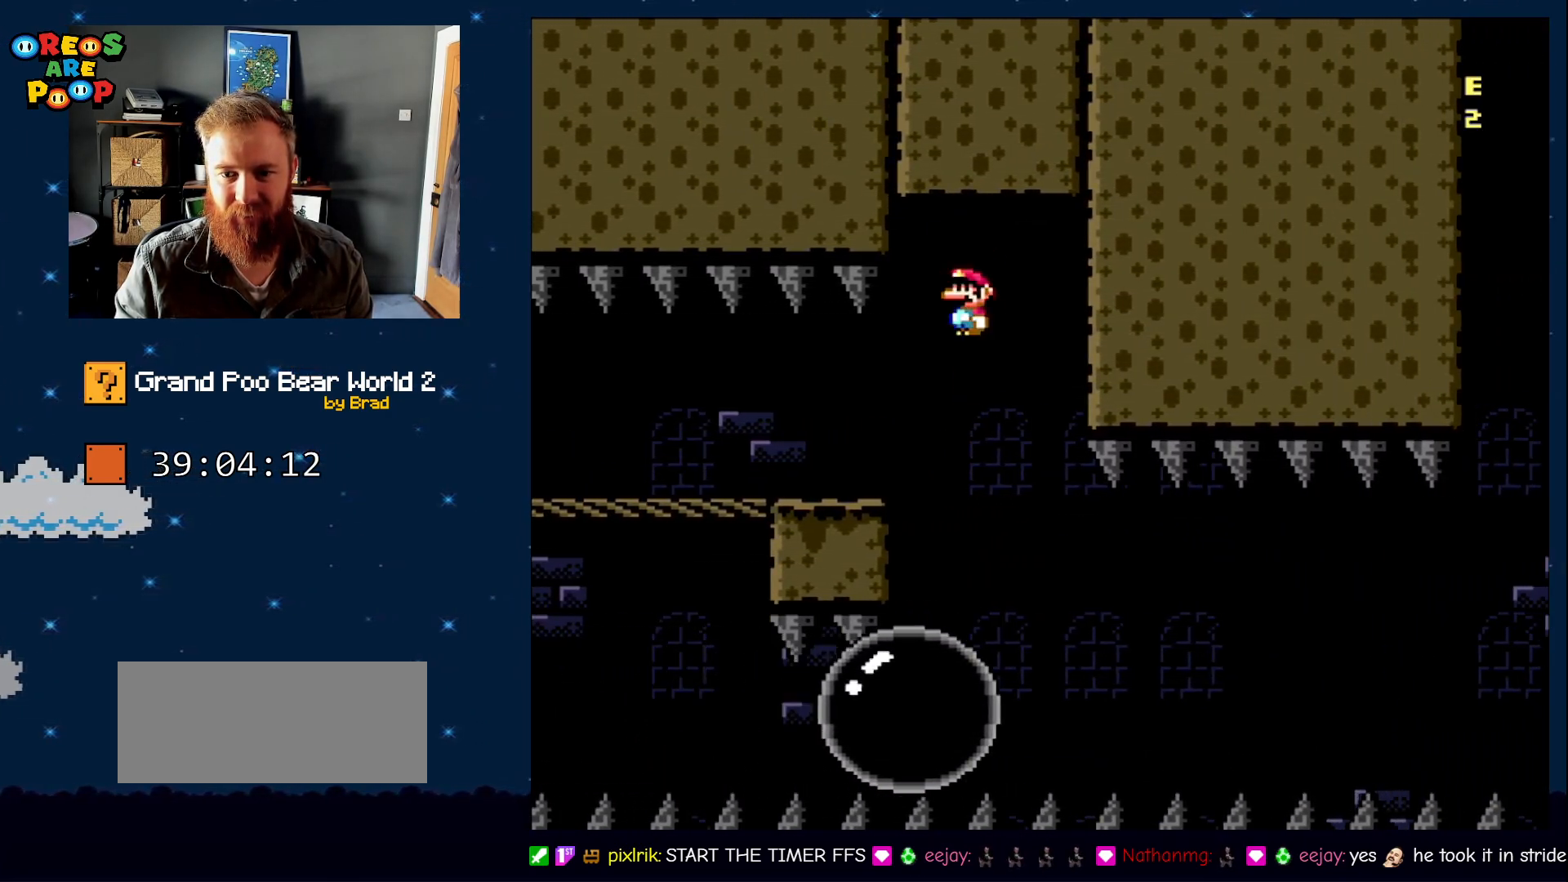
{"buttons": ["X"], "events": [[200, "DPAD_RIGHT", "up"]]}
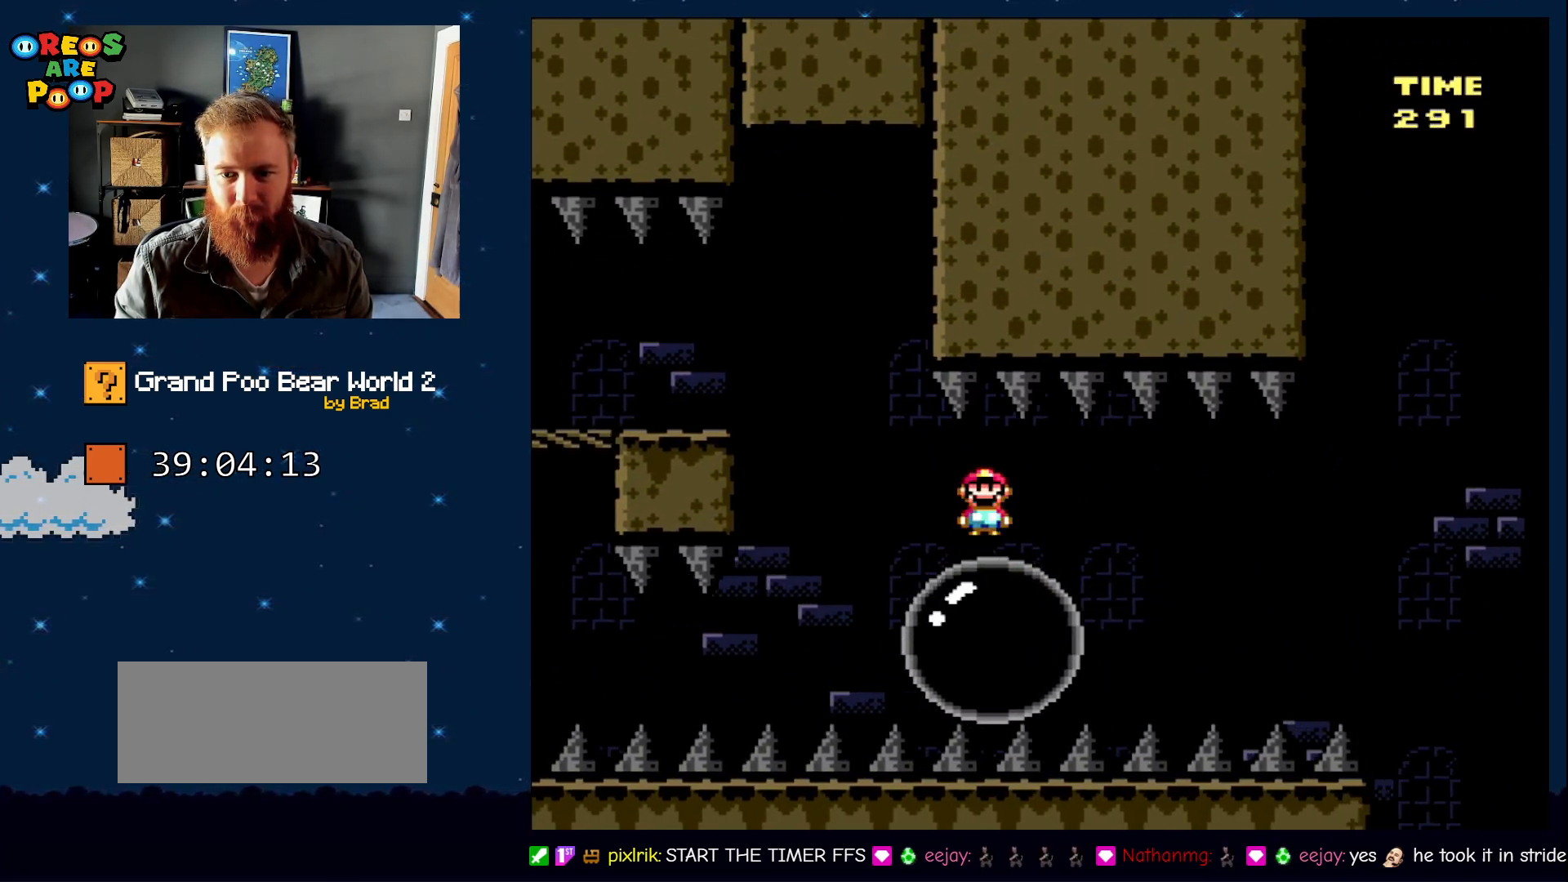
{"buttons": ["X", "DPAD_RIGHT"], "events": [[67, "DPAD_RIGHT", "down"], [217, "DPAD_RIGHT", "up"], [383, "DPAD_RIGHT", "down"]]}
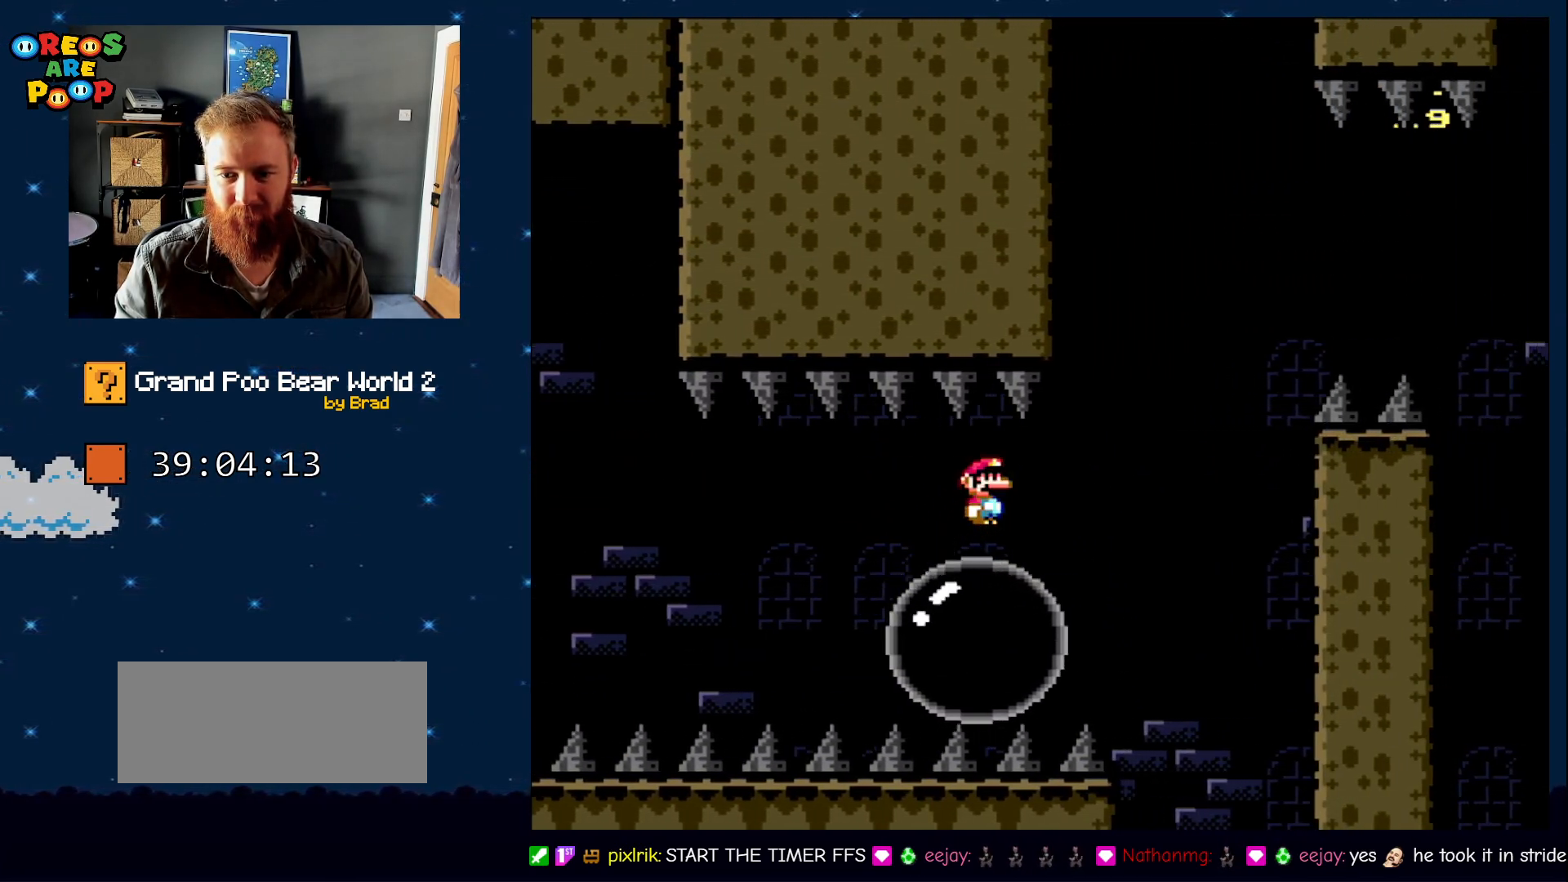
{"buttons": ["A", "X", "DPAD_RIGHT"], "events": [[167, "A", "down"]]}